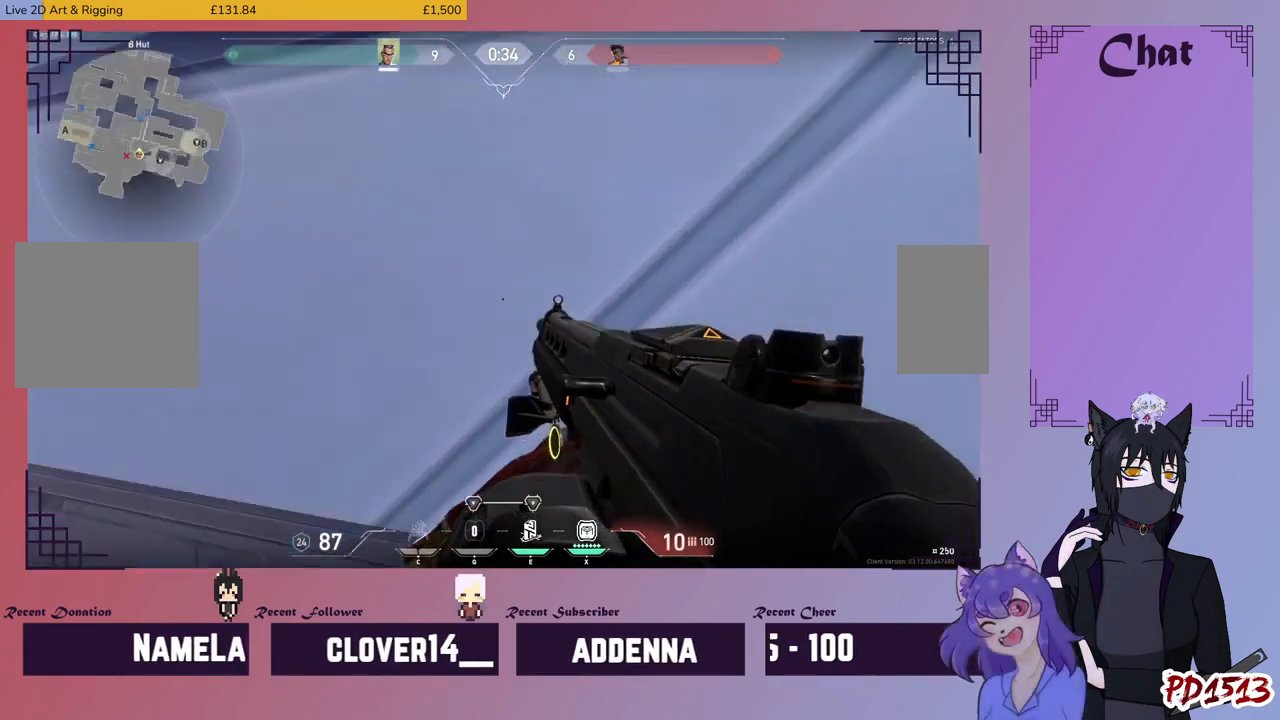
Gameplay with keyboard and mouse; each line is a JSON object with the keys and mouse buttons held at the frame after it. "events" lists presses ("down") and releases ("up") of "a", "c", "ctrl", "d", "e", "f", "q", "r", "s", "shift", "space", "tab", "v", "w", "x", "z", "mouse_left", "mouse_wheel", "mouse_right", "mouse_mb4" and "mouse_mb5" between this image and that frame as [ms after this image, input, new state], when the widget could be followed in between. "mouse_left", "mouse_wheel", "mouse_right", "mouse_mb4", "mouse_mb5" = the "left", "wheel", "right", "mb4", "mb5" buttons of the "mouse" list. No other keys are recorded. "wheel" means that the mouse wheel is clicked or scrolled. Mouse movement is not recorded.
{"keys": ["ctrl", "d", "s", "shift"], "mouse": [], "events": [[34, "w", "up"], [334, "s", "down"]]}
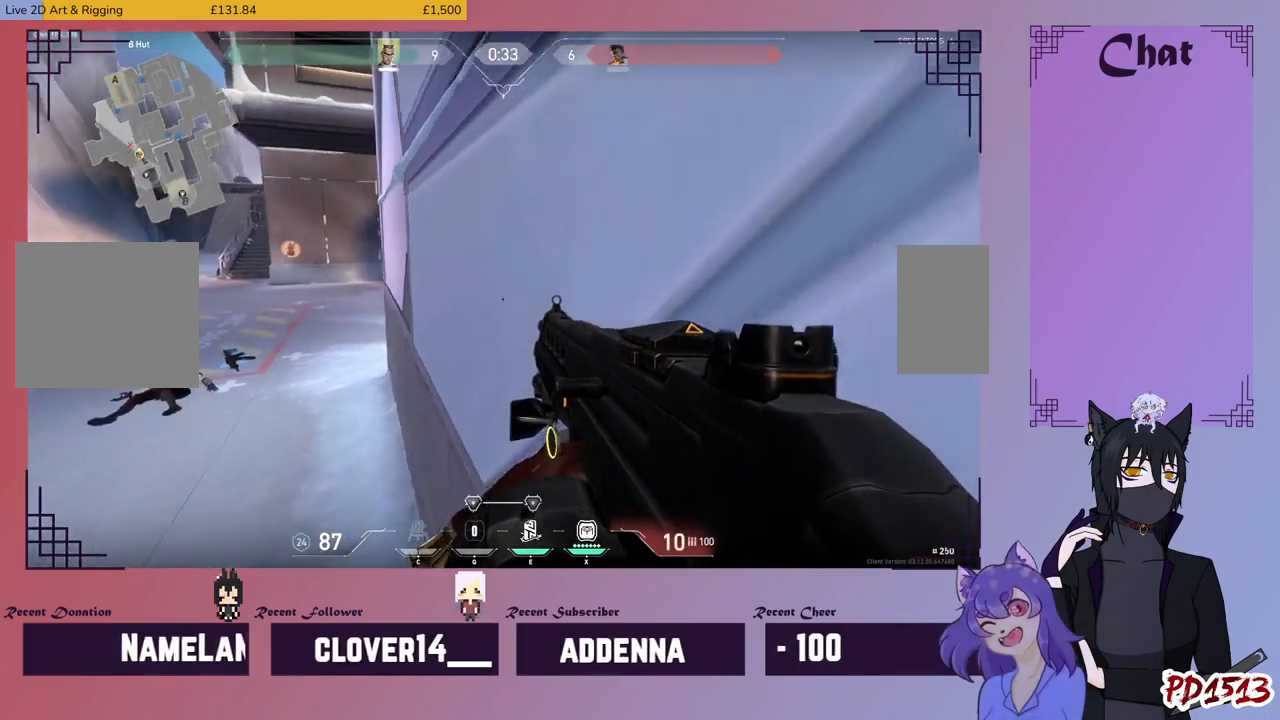
{"keys": ["ctrl", "d", "s", "shift"], "mouse": [], "events": []}
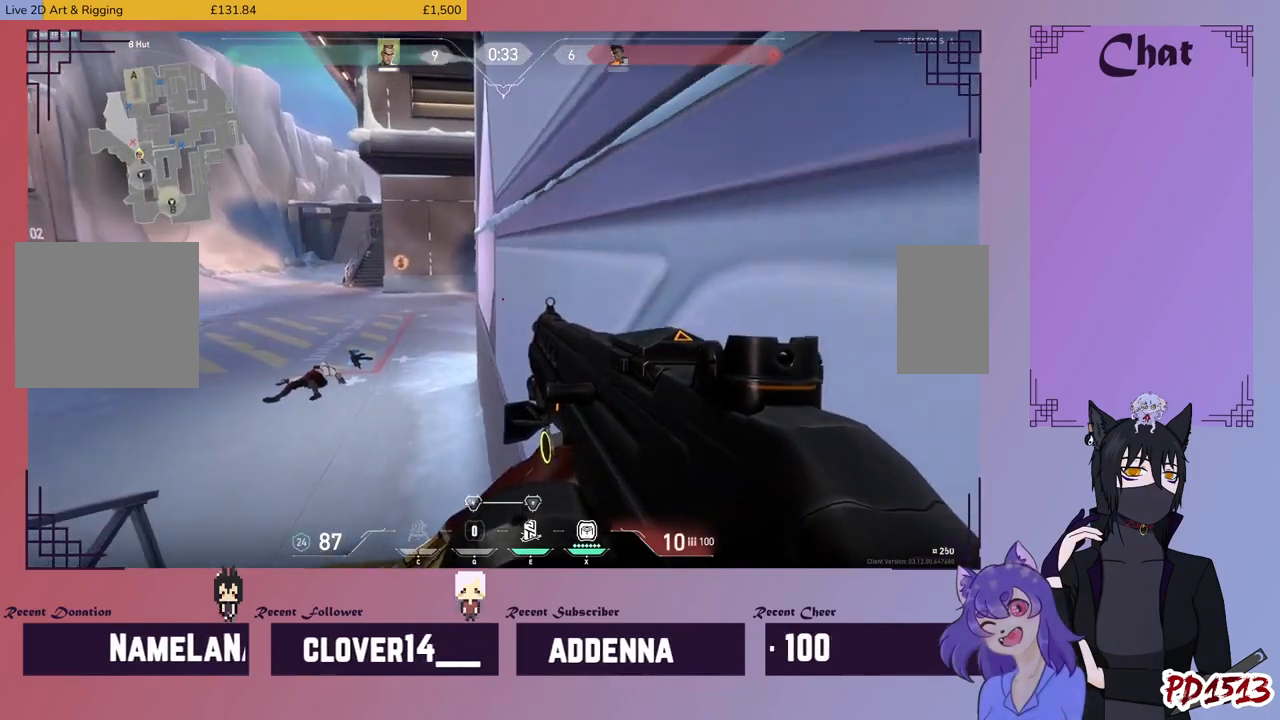
{"keys": ["ctrl", "d", "shift"], "mouse": [], "events": [[500, "s", "up"]]}
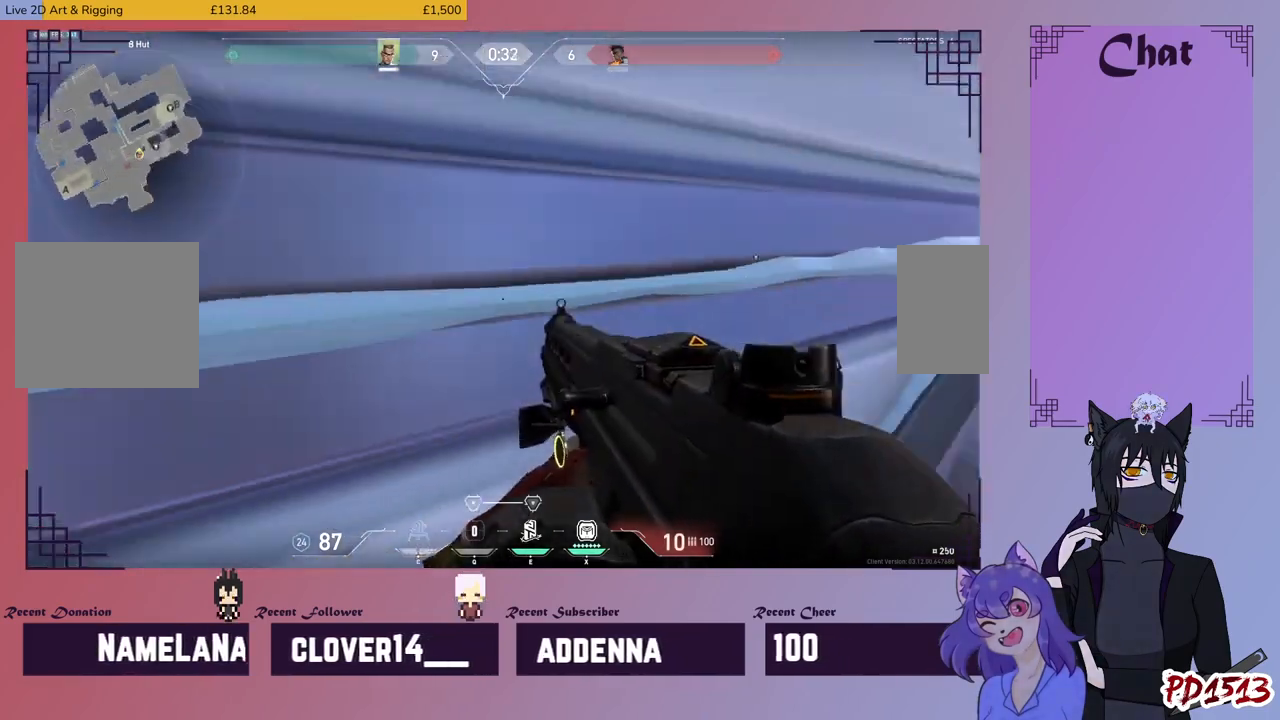
{"keys": ["ctrl", "d", "shift", "w"], "mouse": [], "events": [[200, "w", "down"]]}
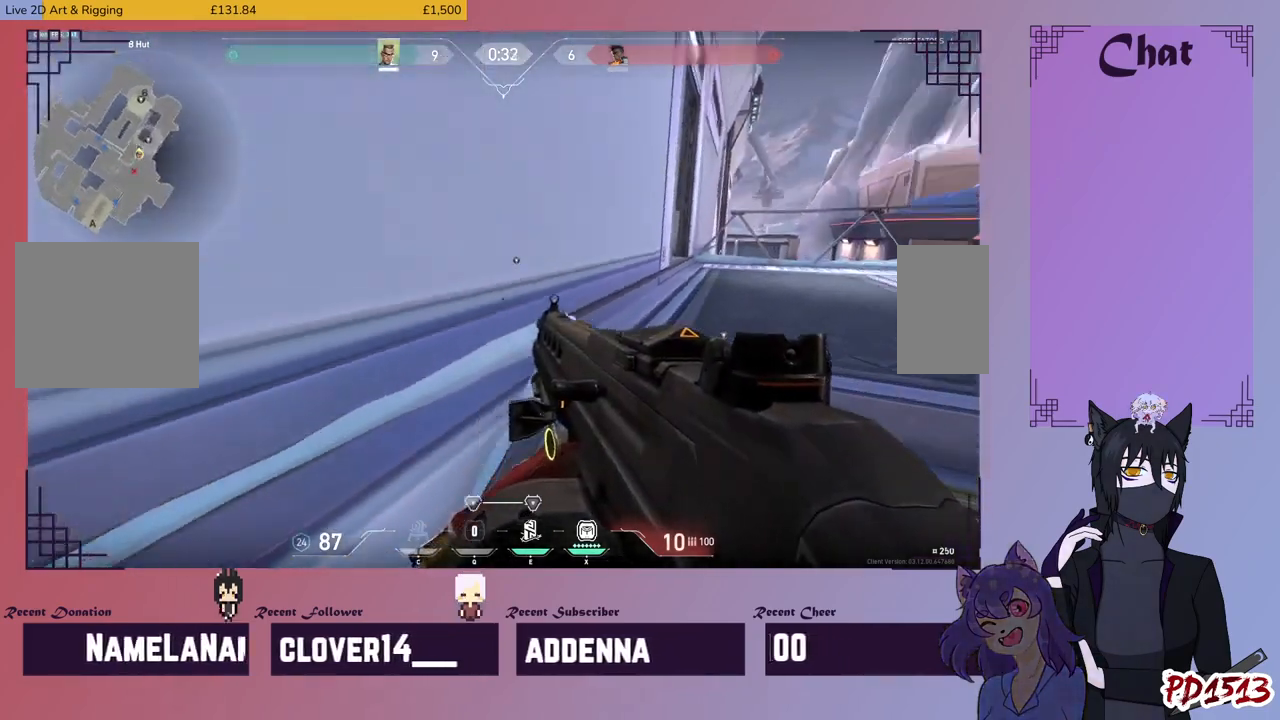
{"keys": ["ctrl", "shift", "w"], "mouse": [], "events": [[467, "d", "up"]]}
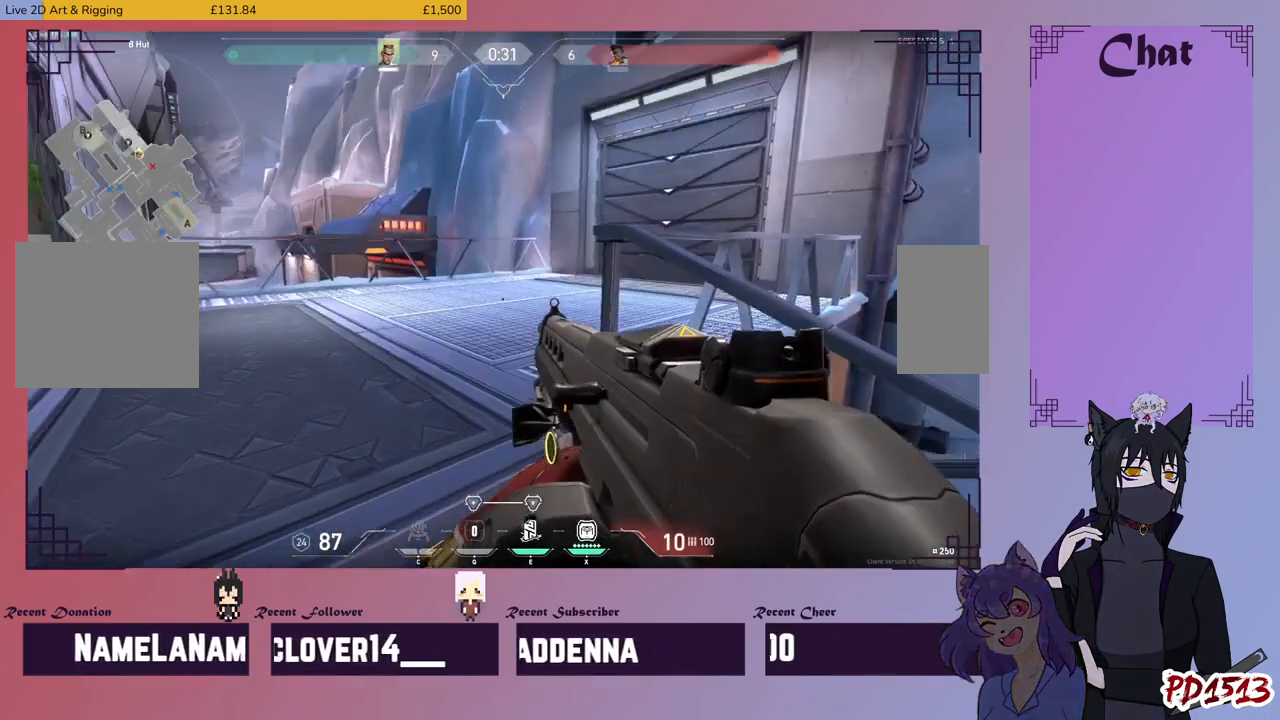
{"keys": ["a", "ctrl", "s", "shift"], "mouse": [], "events": [[167, "a", "down"], [267, "w", "up"], [434, "s", "down"]]}
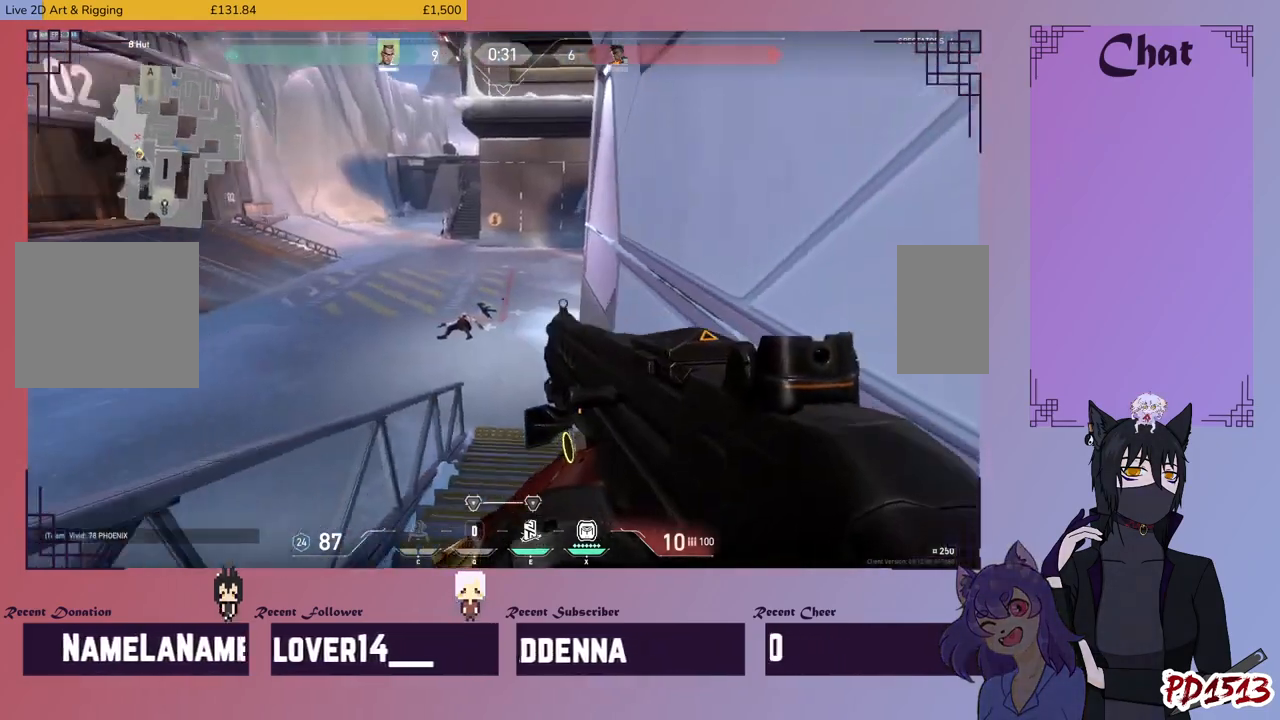
{"keys": ["ctrl", "s", "shift"], "mouse": [], "events": [[100, "a", "up"]]}
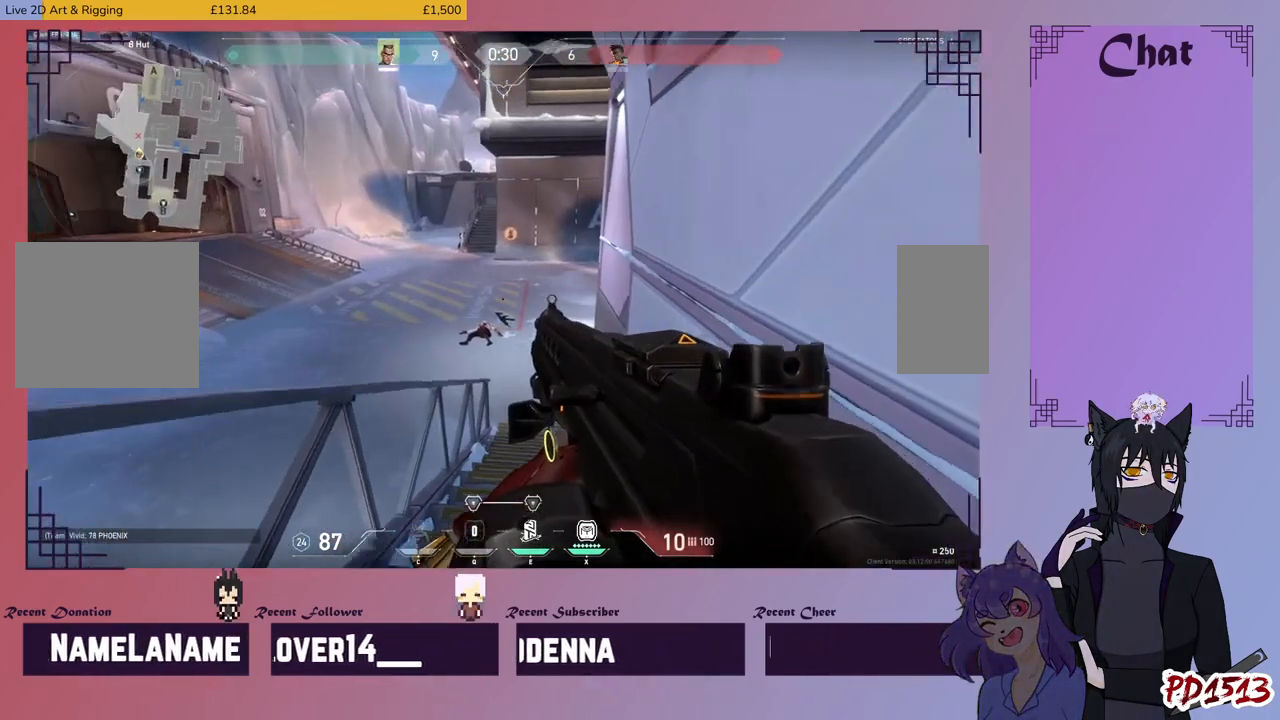
{"keys": ["ctrl", "d", "s", "shift"], "mouse": [], "events": [[67, "d", "down"]]}
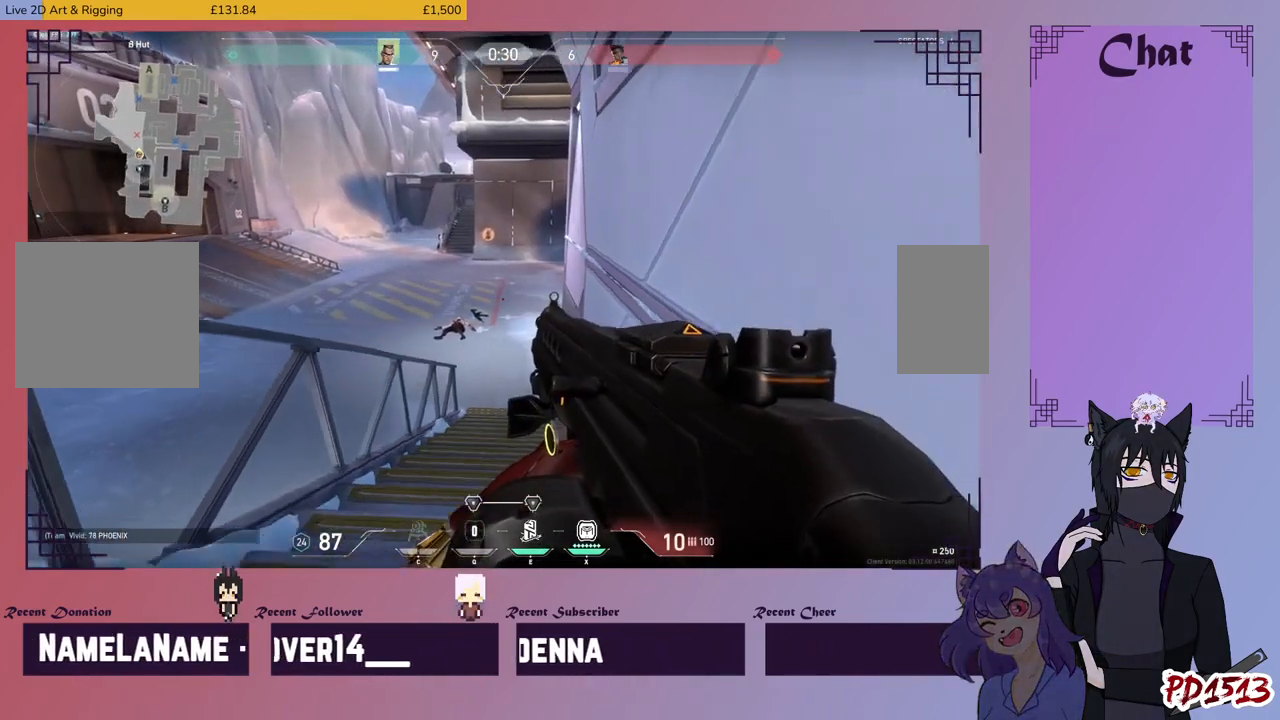
{"keys": ["ctrl", "d", "shift"], "mouse": [], "events": [[267, "s", "up"]]}
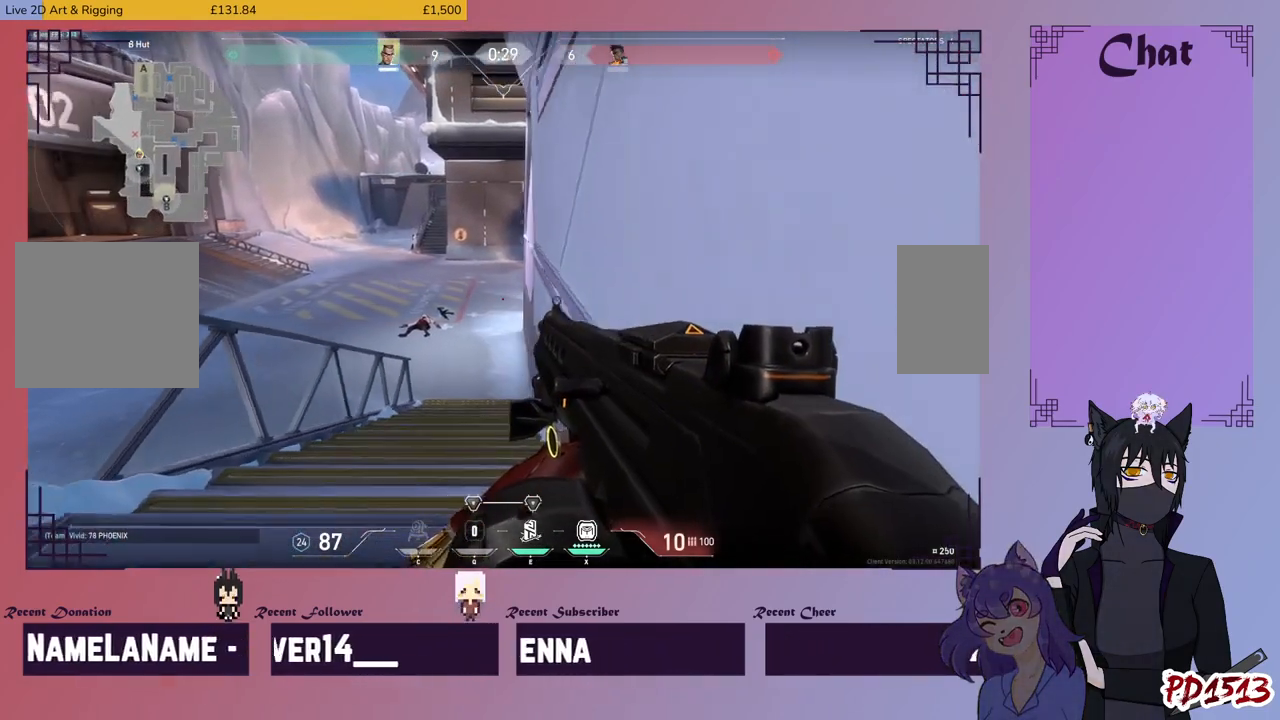
{"keys": ["ctrl", "d", "s", "shift"], "mouse": [], "events": [[467, "s", "down"]]}
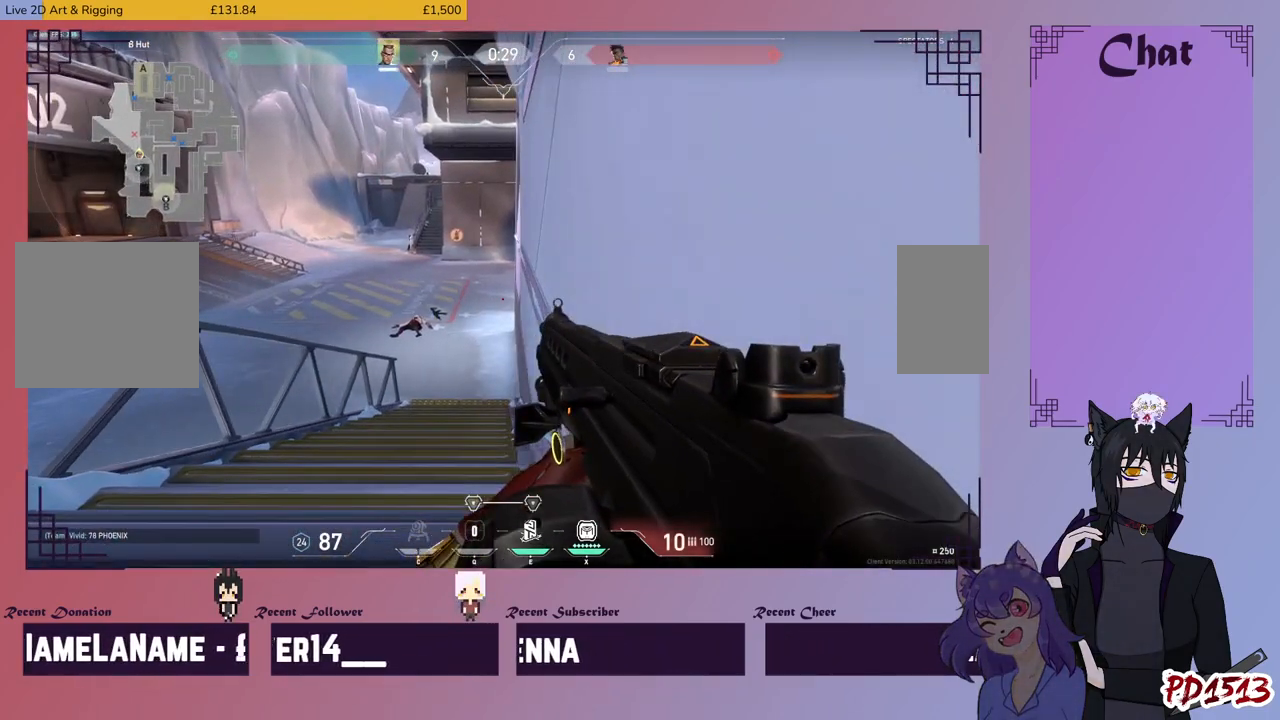
{"keys": ["a", "s", "shift"], "mouse": [], "events": [[34, "d", "up"], [434, "ctrl", "up"], [467, "a", "down"]]}
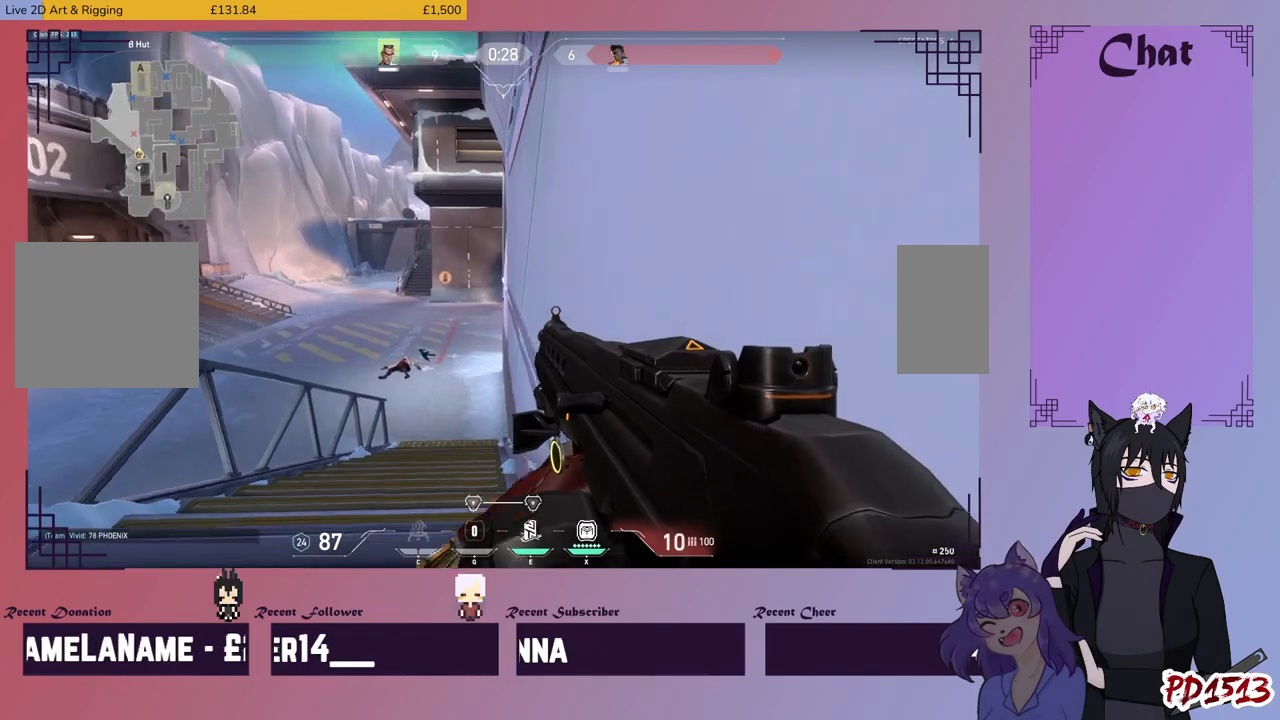
{"keys": ["a", "shift"], "mouse": [], "events": [[167, "s", "up"]]}
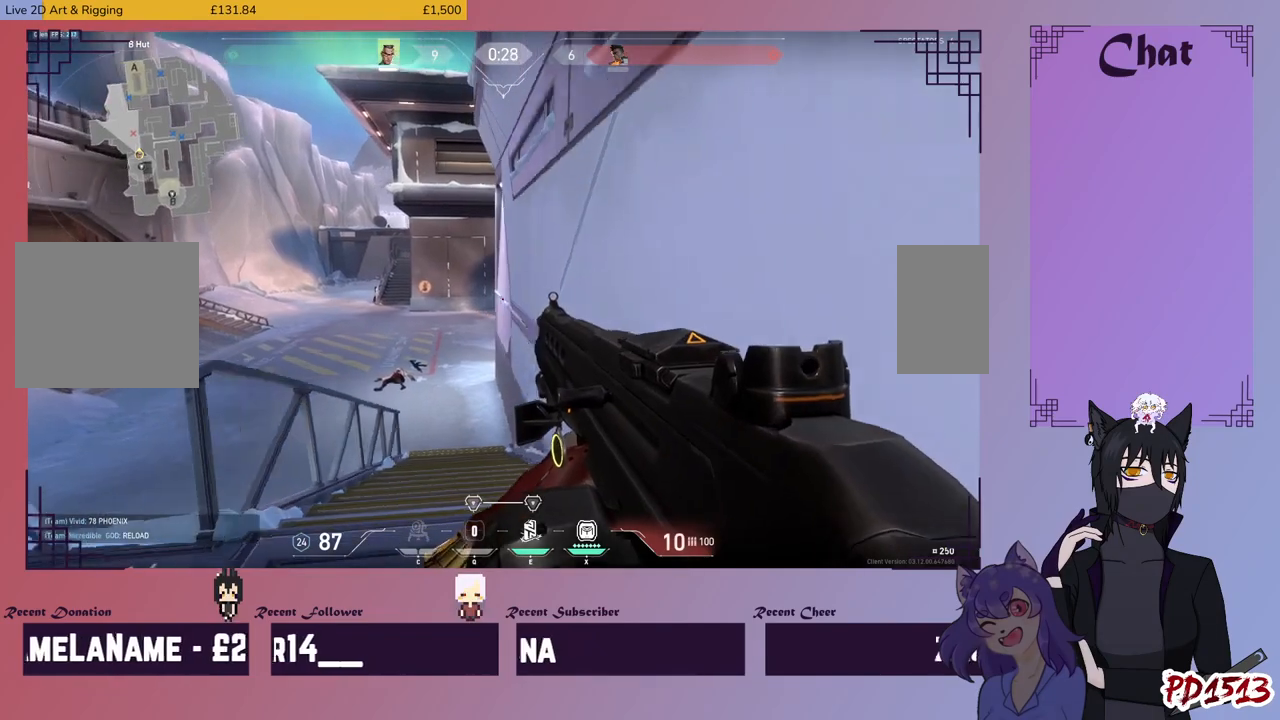
{"keys": ["a", "ctrl", "shift"], "mouse": ["right"], "events": [[267, "ctrl", "down"], [500, "mouse_right", "down"]]}
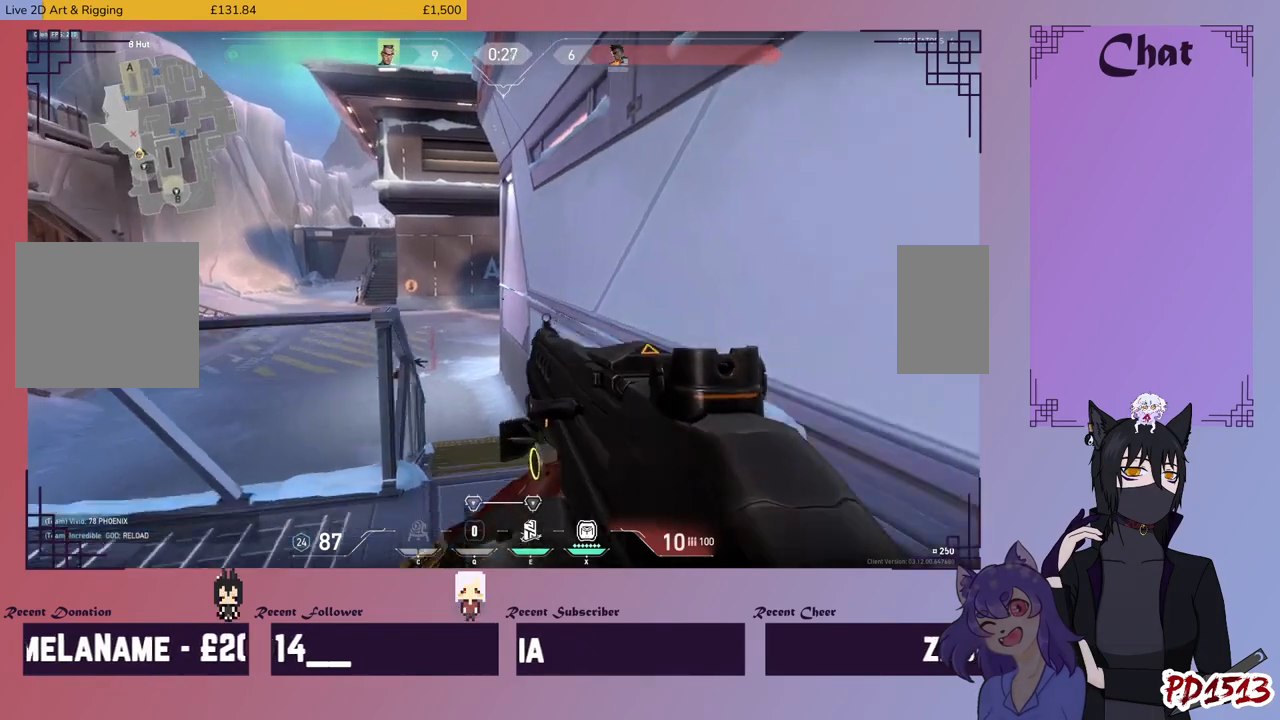
{"keys": ["a", "ctrl", "shift"], "mouse": [], "events": [[167, "mouse_right", "up"]]}
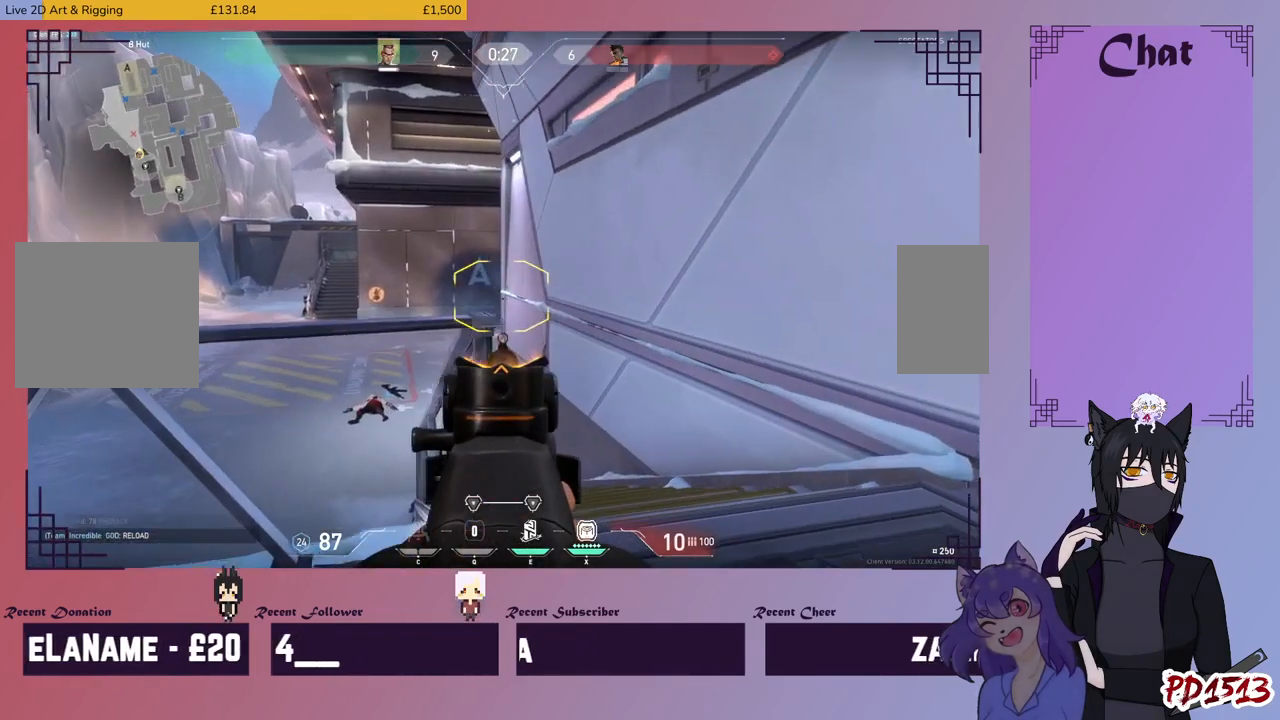
{"keys": ["a", "ctrl", "shift"], "mouse": [], "events": []}
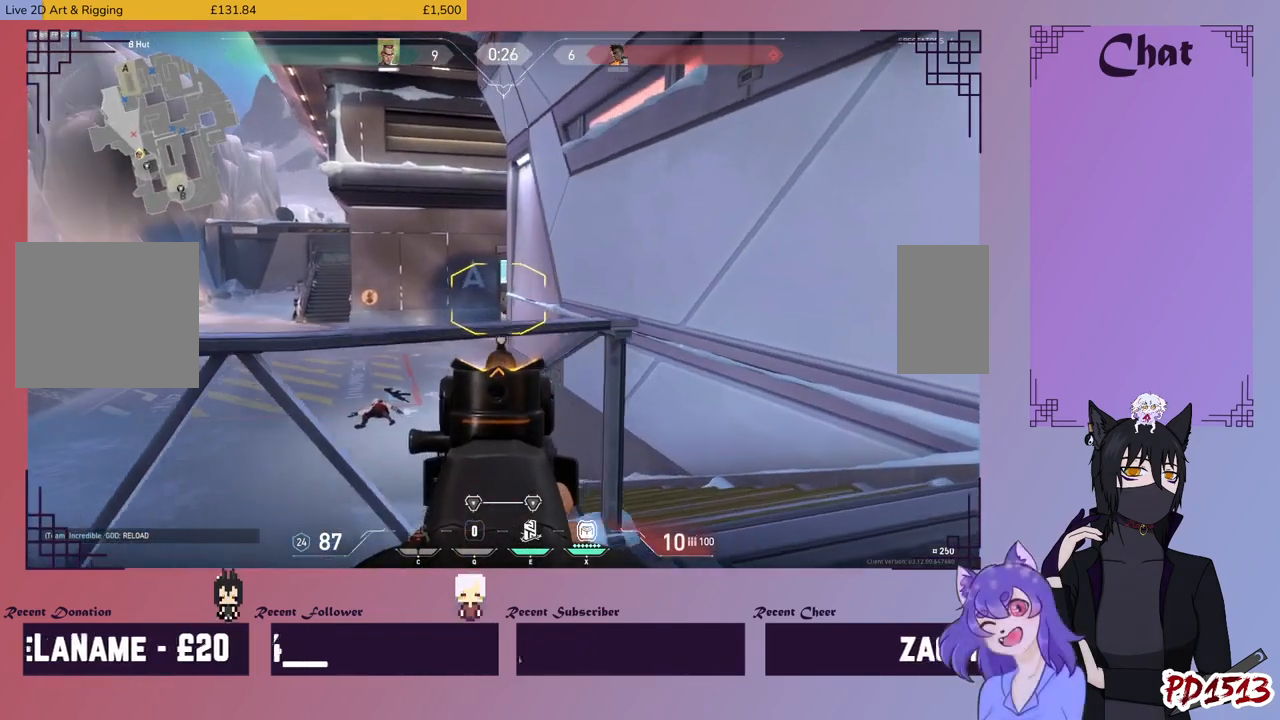
{"keys": ["ctrl", "shift"], "mouse": [], "events": [[200, "a", "up"]]}
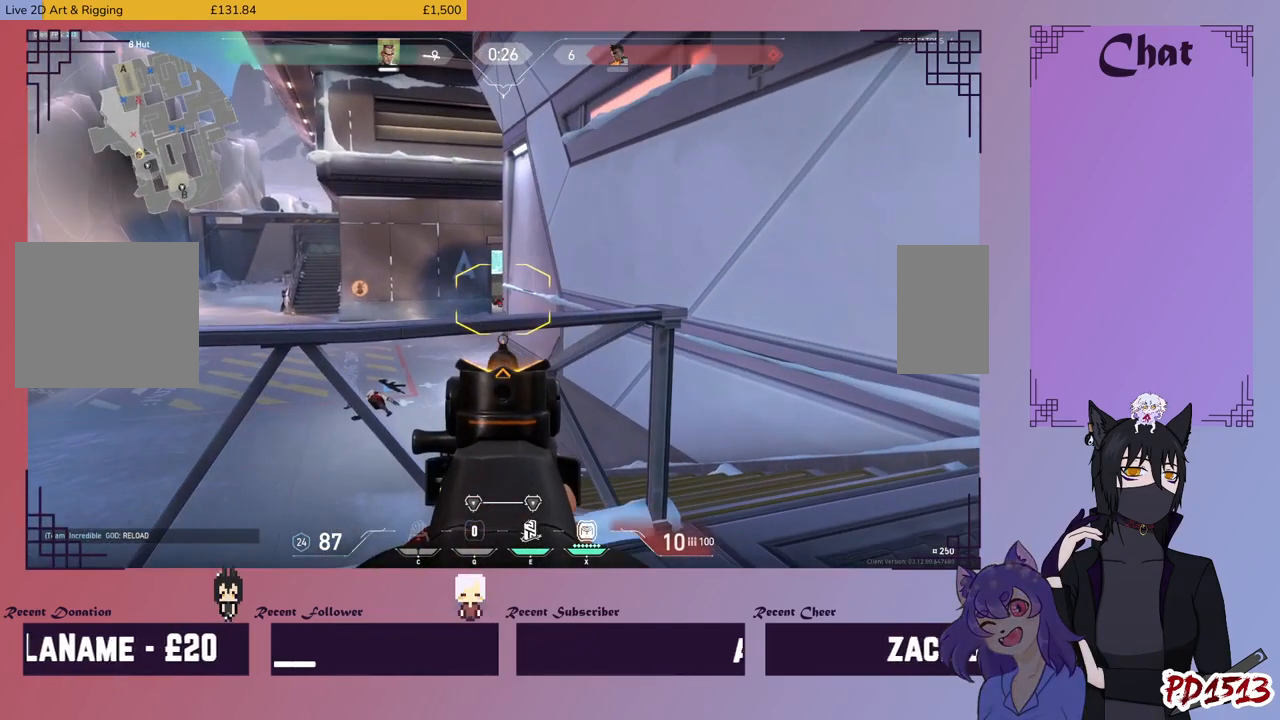
{"keys": ["ctrl", "shift", "w"], "mouse": ["right"], "events": [[167, "a", "down"], [367, "a", "up"], [467, "mouse_right", "down"], [467, "w", "down"]]}
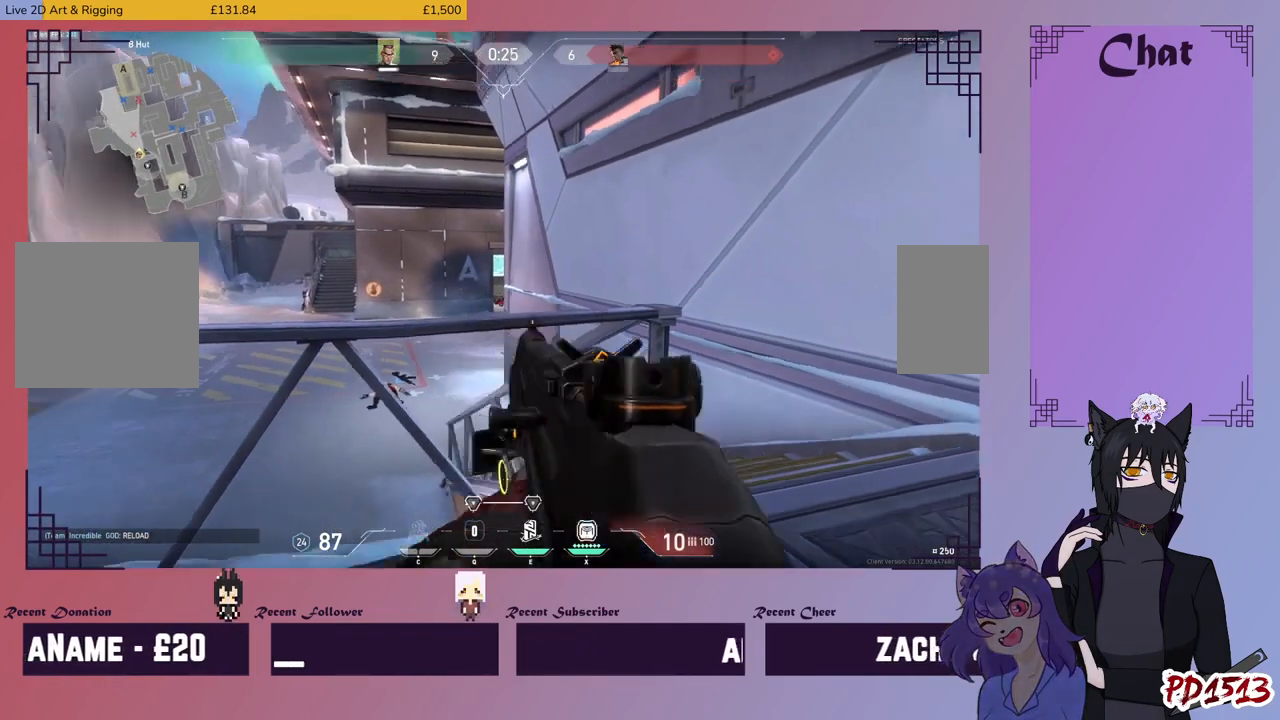
{"keys": ["w"], "mouse": [], "events": [[67, "mouse_right", "up"], [134, "shift", "up"], [234, "shift", "down"], [367, "w", "up"], [434, "ctrl", "up"], [467, "w", "down"], [500, "shift", "up"]]}
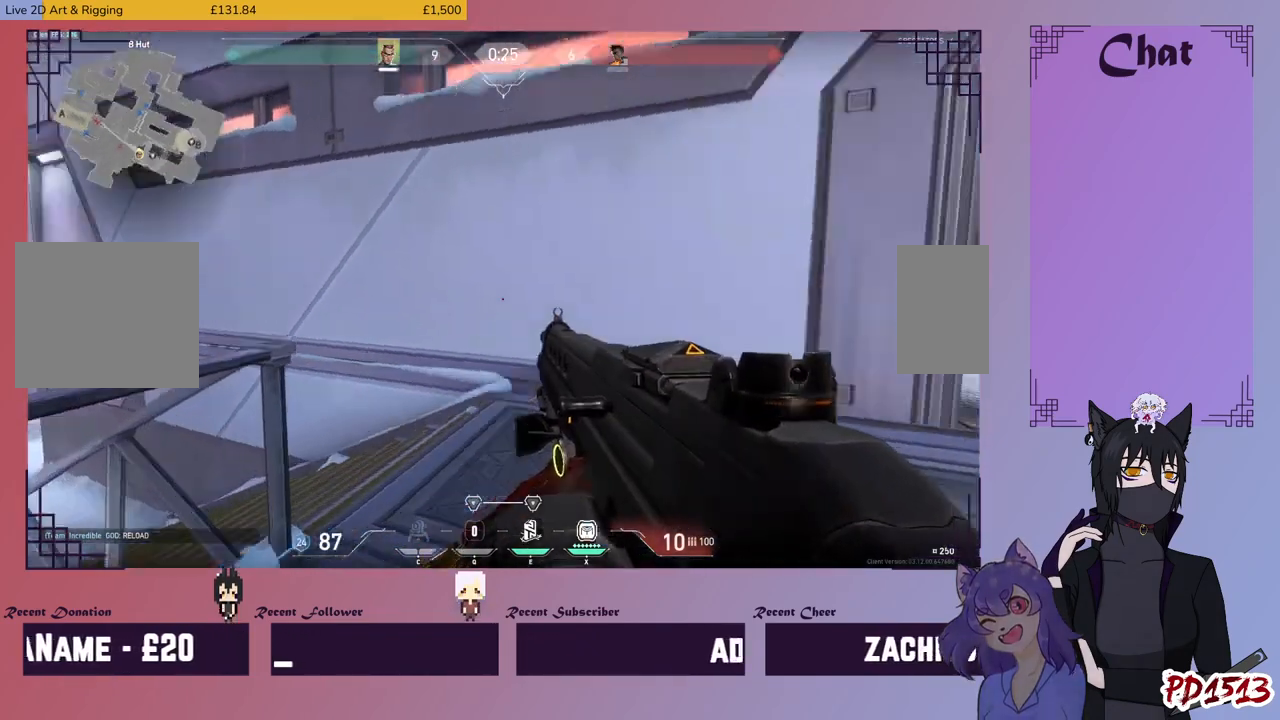
{"keys": ["w"], "mouse": [], "events": [[67, "r", "down"], [134, "w", "up"], [200, "r", "up"], [200, "w", "down"]]}
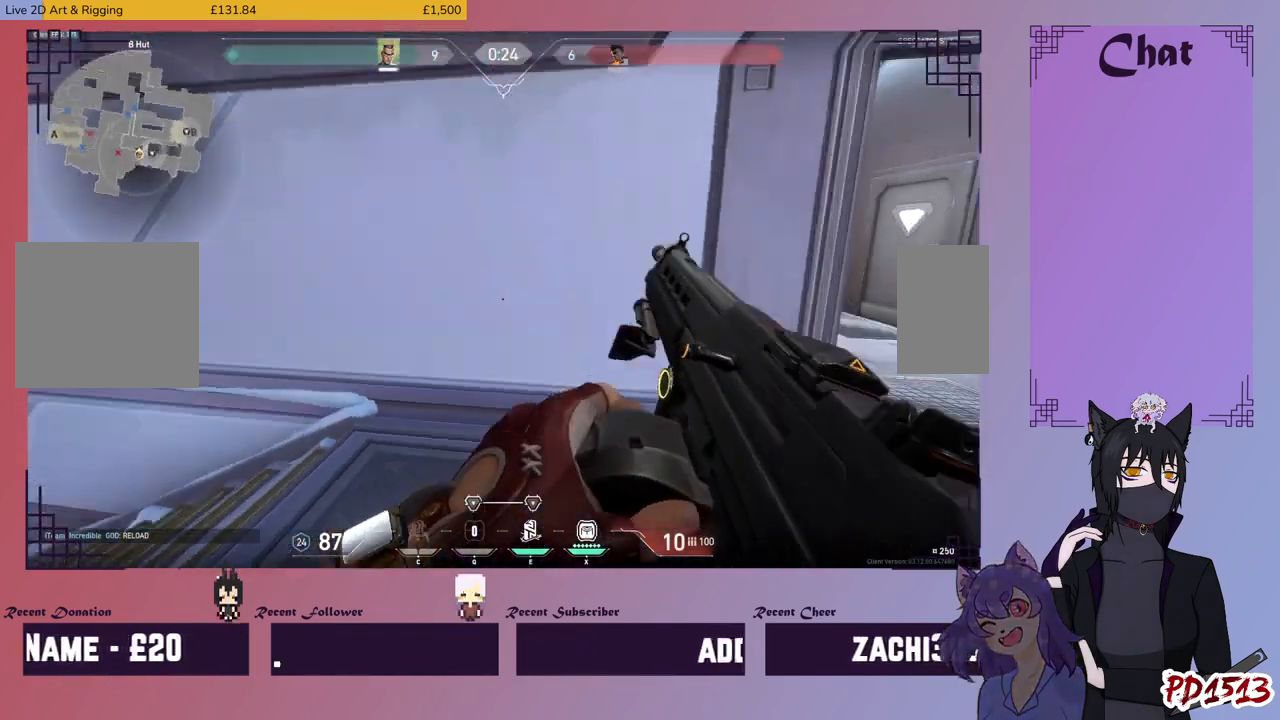
{"keys": ["shift", "w"], "mouse": [], "events": [[234, "shift", "down"]]}
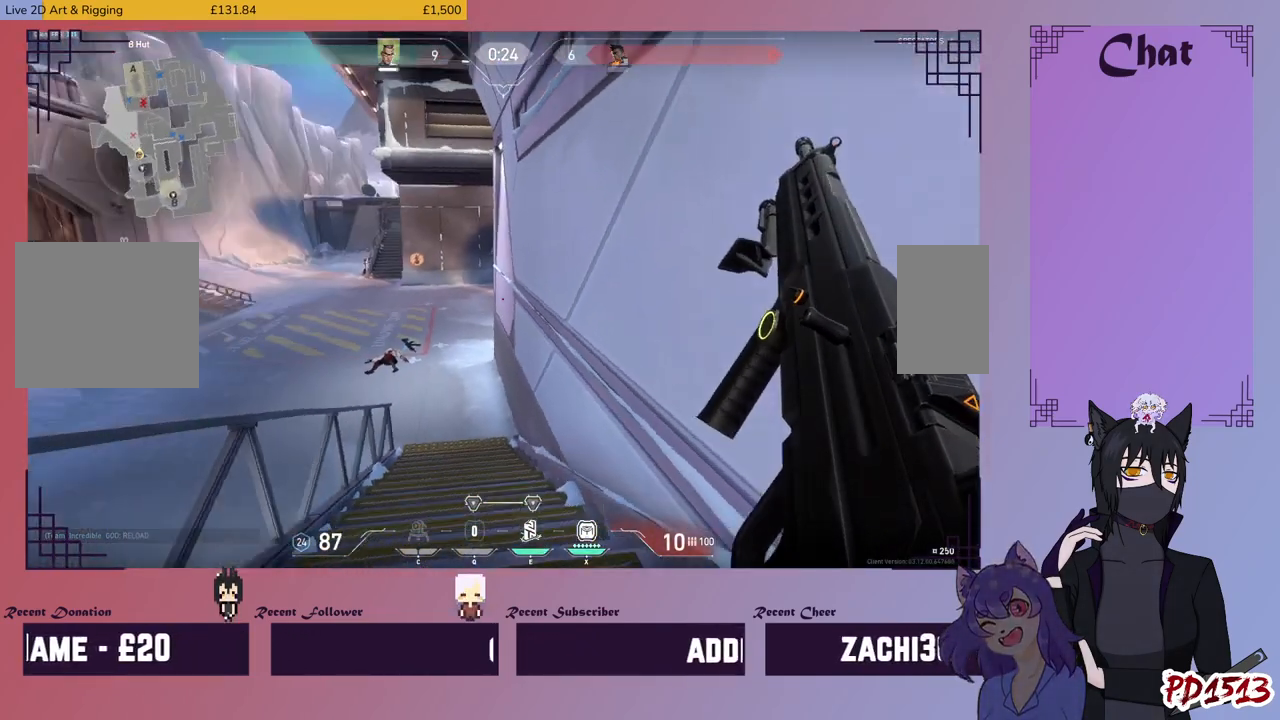
{"keys": ["shift", "w"], "mouse": [], "events": []}
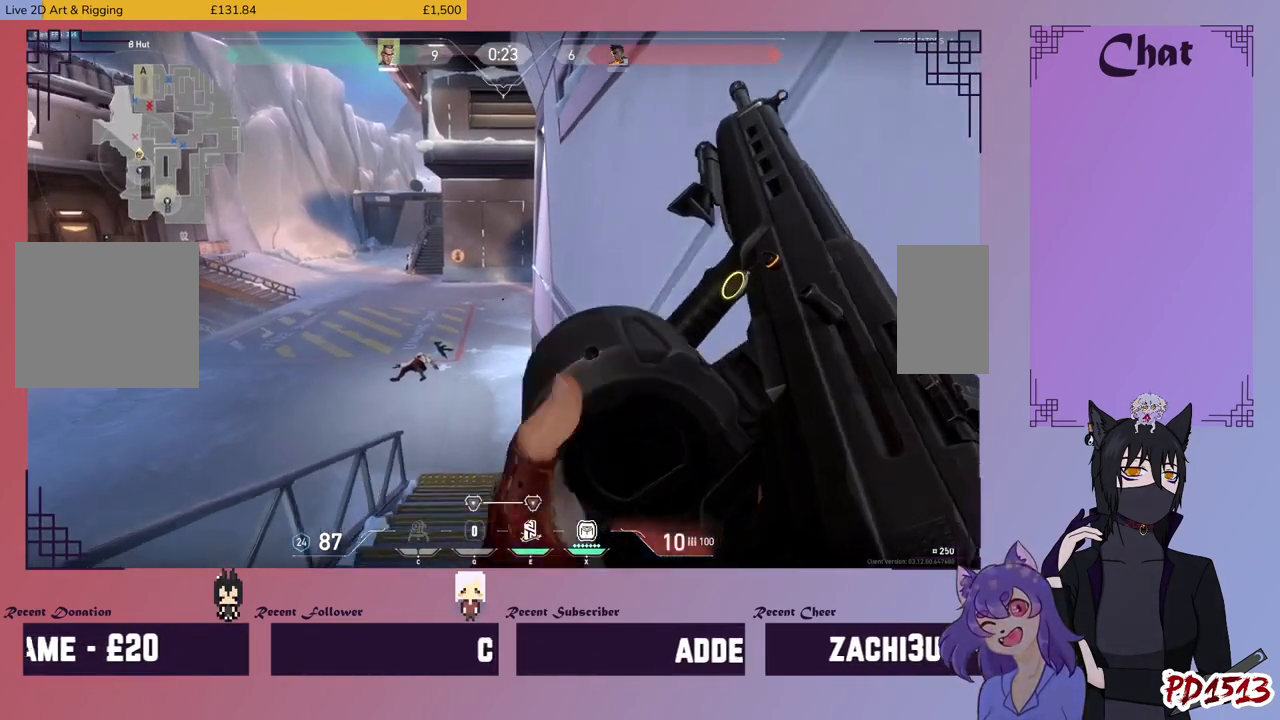
{"keys": ["shift", "w"], "mouse": [], "events": []}
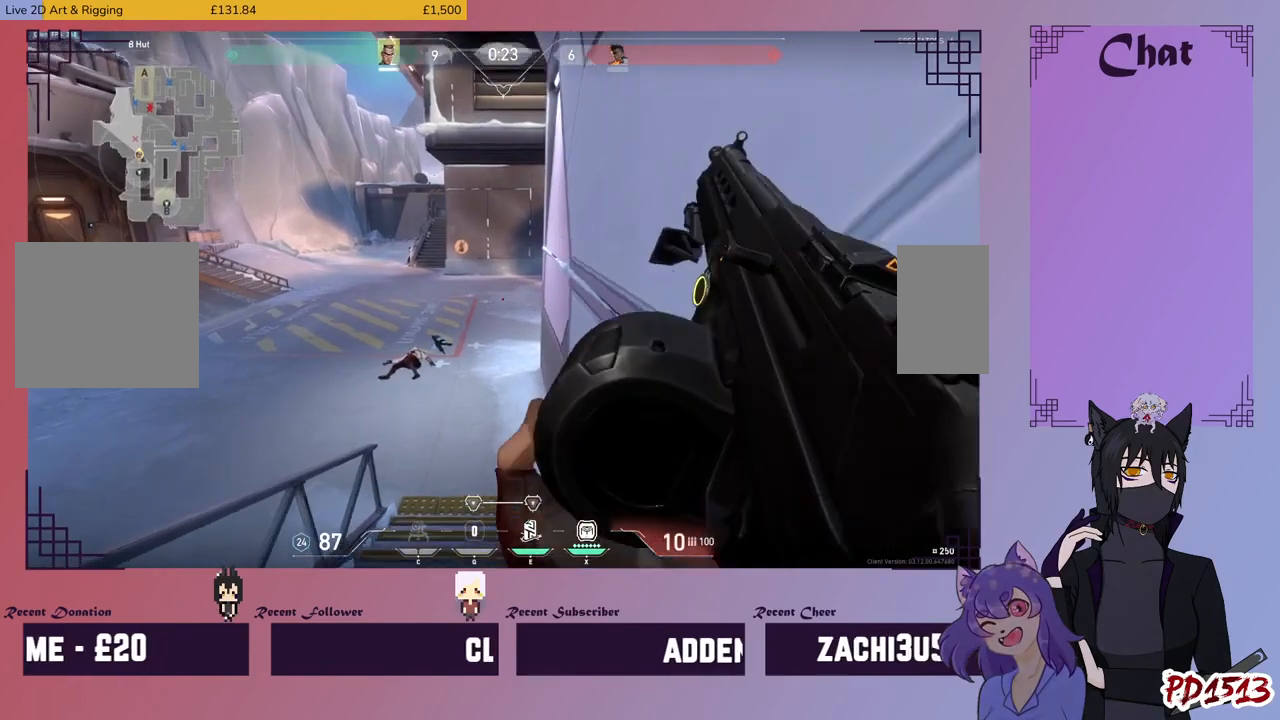
{"keys": ["shift", "w"], "mouse": [], "events": []}